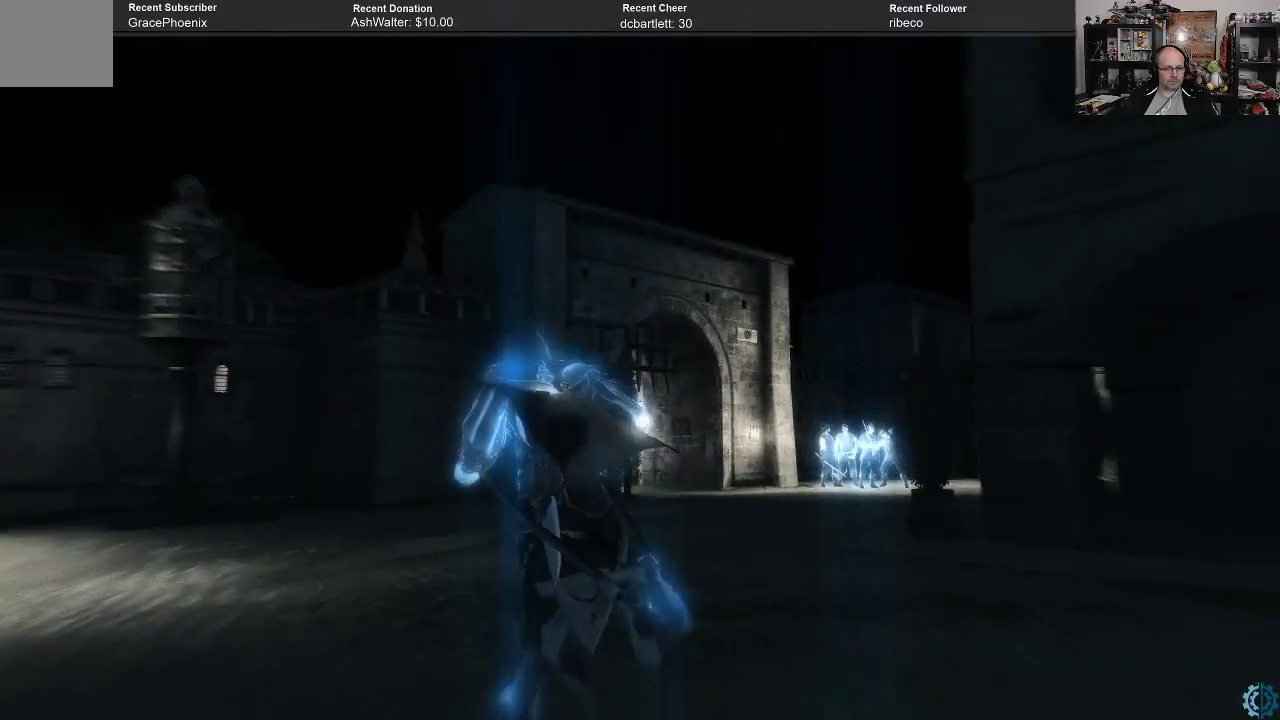
Gameplay with a controller (Xbox layout); each line is a JSON object with the inputs held at the frame after it. "events" lists button and stick changes between this image and that frame as [ms after this image, input, new state], when the widget could be followed in between.
{"buttons": ["R2"], "left_stick": "up-left", "right_stick": "up-right", "events": [[133, "right_stick", "center"], [433, "right_stick", "up-right"]]}
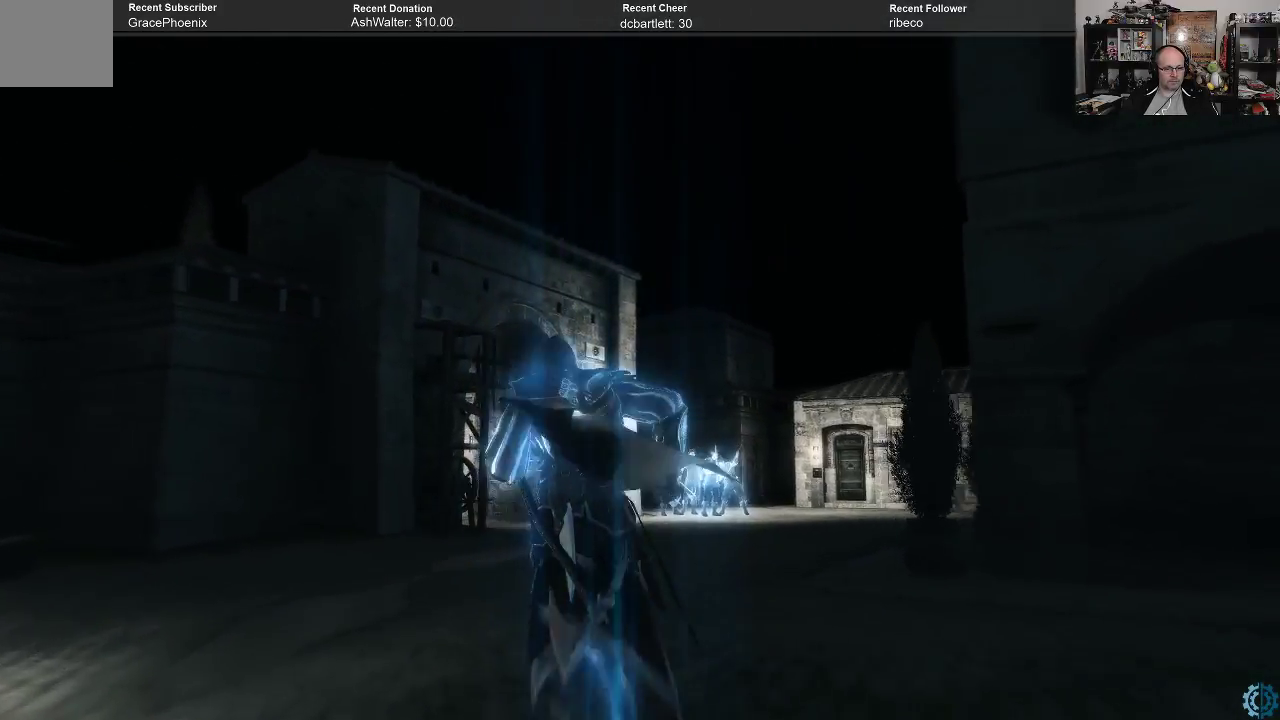
{"buttons": ["R2"], "left_stick": "up-left", "right_stick": "center", "events": [[267, "right_stick", "center"]]}
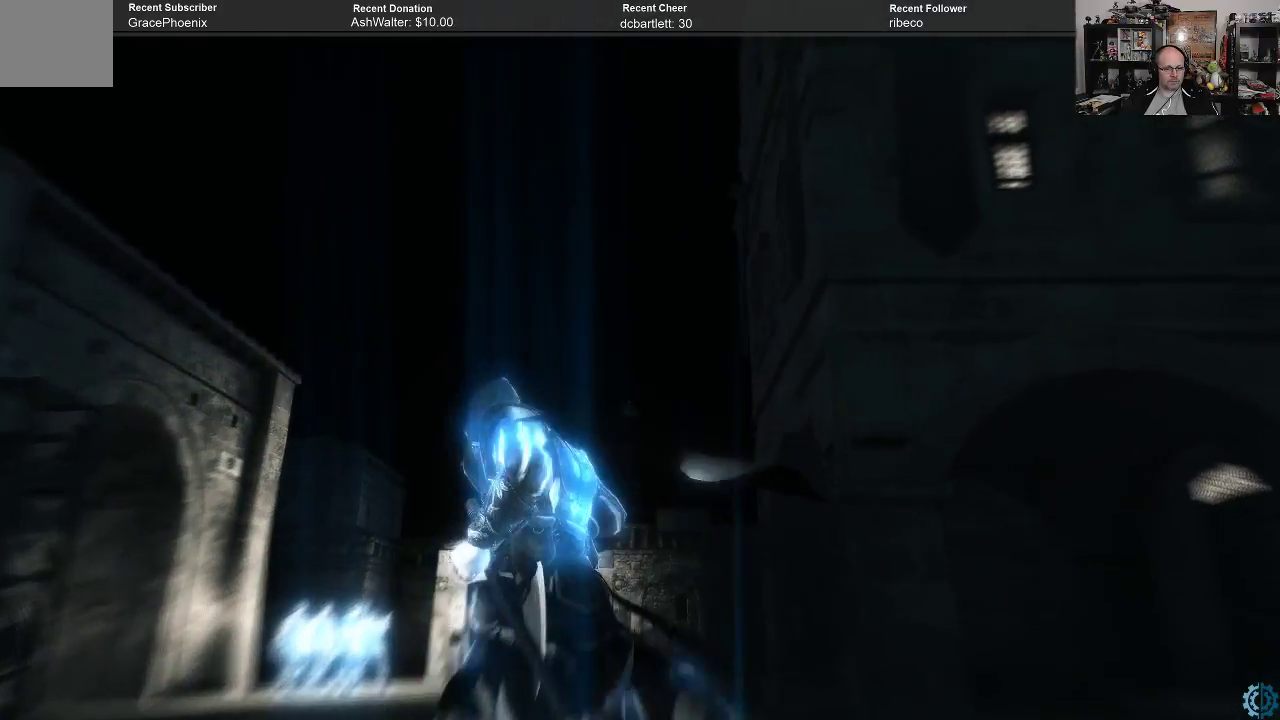
{"buttons": ["R2"], "left_stick": "up-left", "right_stick": "down", "events": [[100, "right_stick", "right"], [333, "right_stick", "center"], [400, "right_stick", "down"]]}
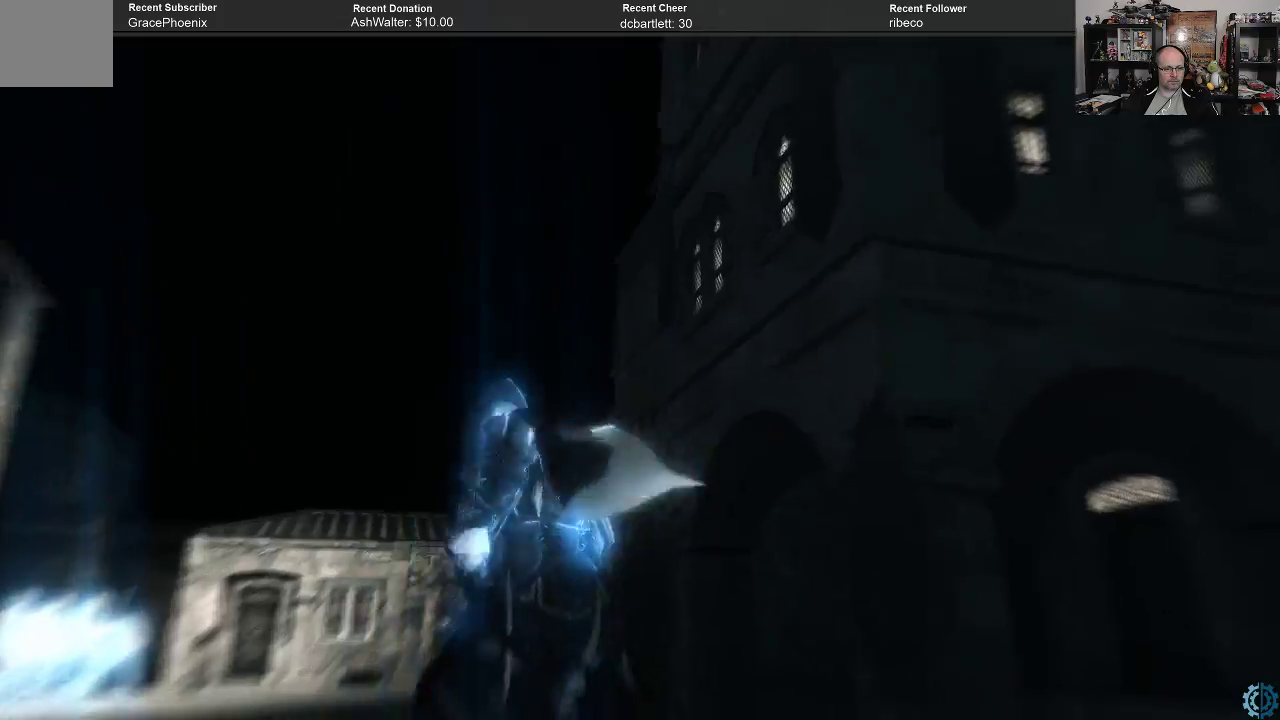
{"buttons": ["R2"], "left_stick": "up-left", "right_stick": "center", "events": [[233, "right_stick", "center"]]}
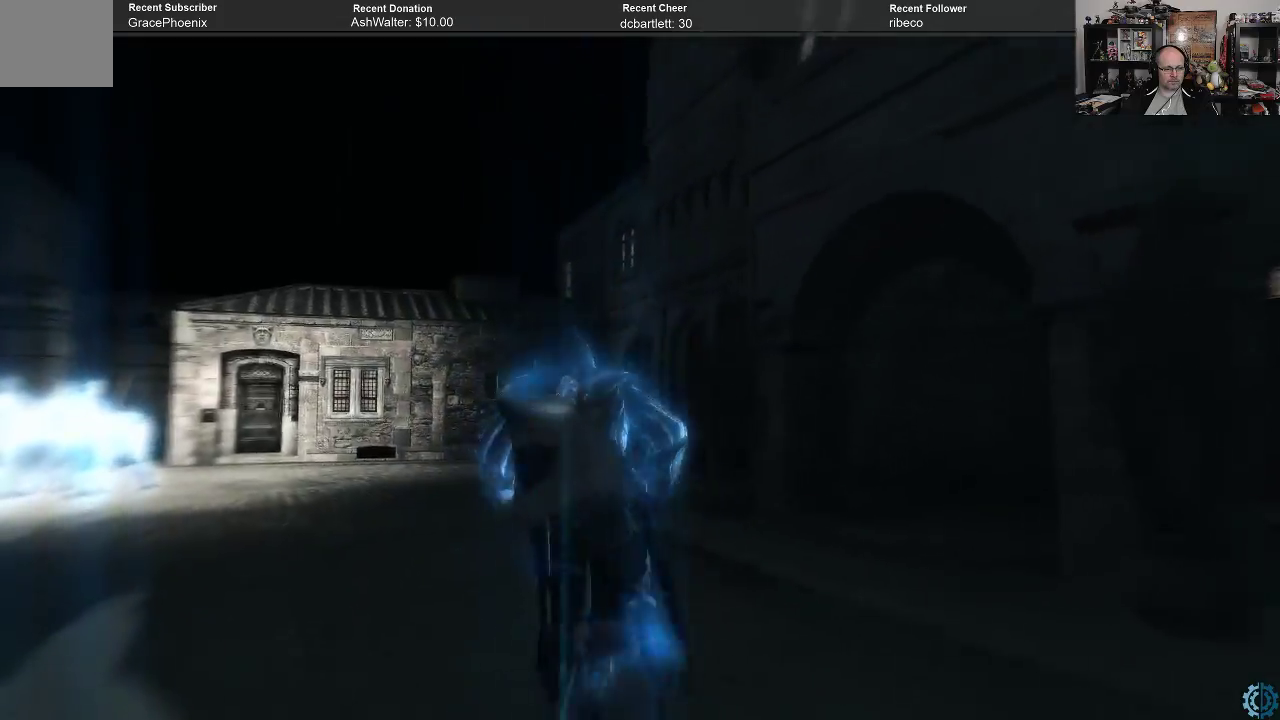
{"buttons": ["A", "R2"], "left_stick": "up", "right_stick": "center", "events": [[33, "A", "down"], [167, "left_stick", "up"]]}
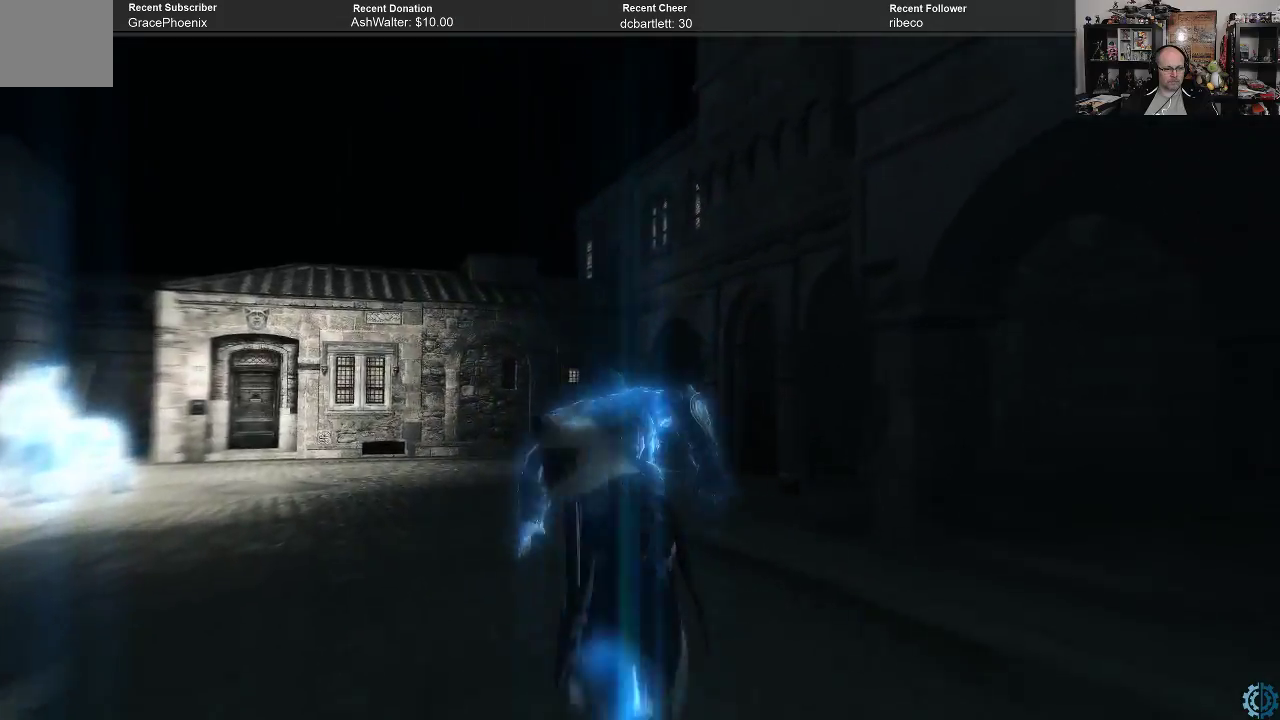
{"buttons": ["R2"], "left_stick": "up", "right_stick": "center", "events": [[433, "A", "up"]]}
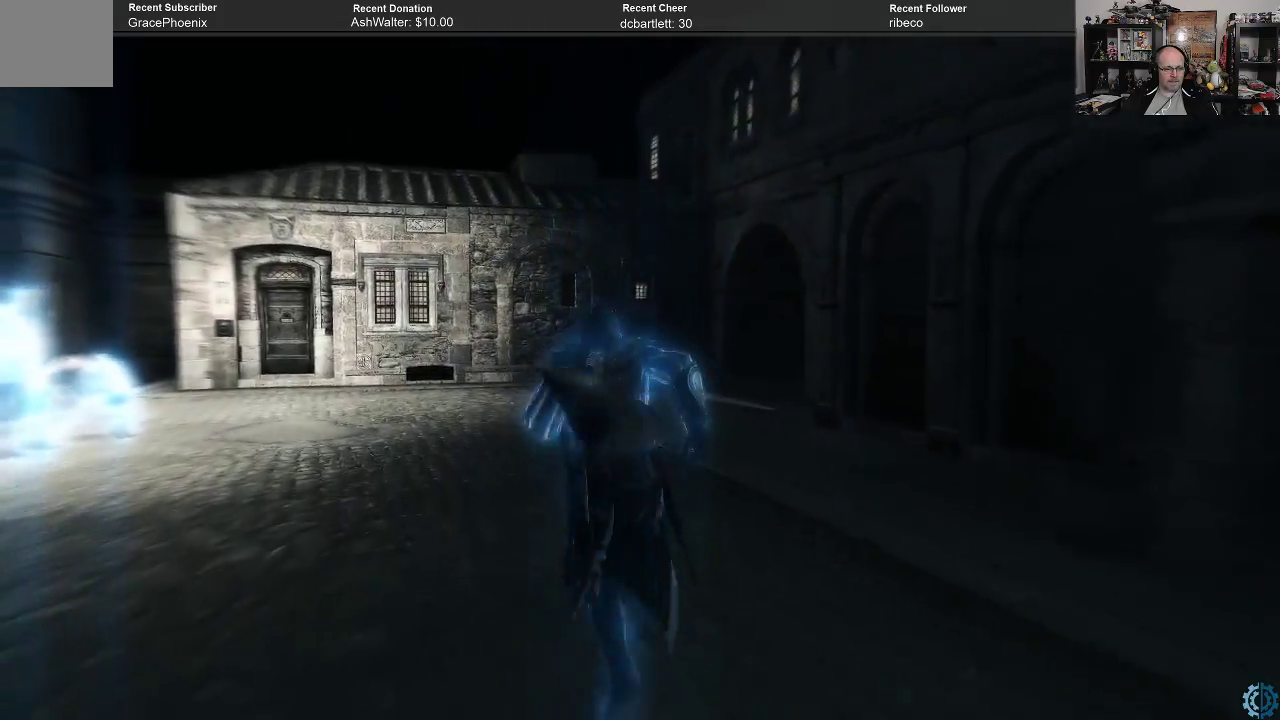
{"buttons": ["R2"], "left_stick": "up-right", "right_stick": "up-left", "events": [[167, "right_stick", "left"], [433, "left_stick", "up-right"], [433, "right_stick", "up-left"]]}
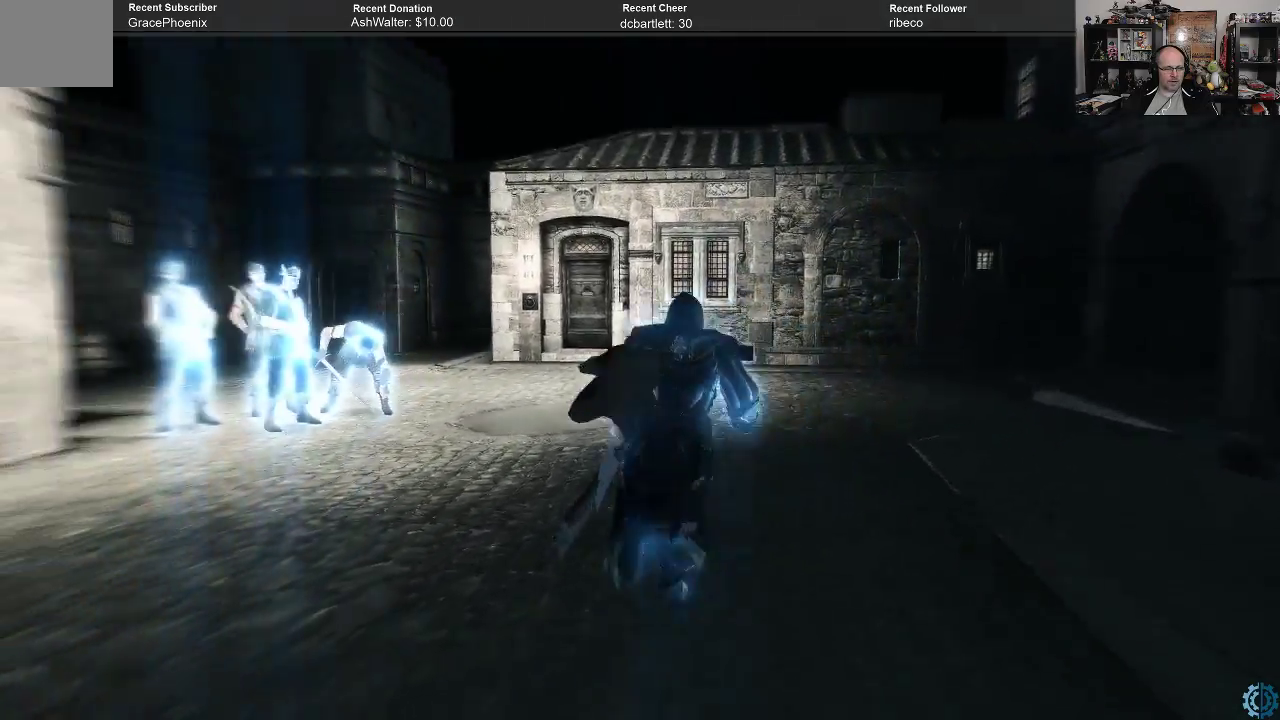
{"buttons": ["R2"], "left_stick": "up-right", "right_stick": "center", "events": [[133, "right_stick", "center"], [267, "right_stick", "left"], [500, "right_stick", "center"]]}
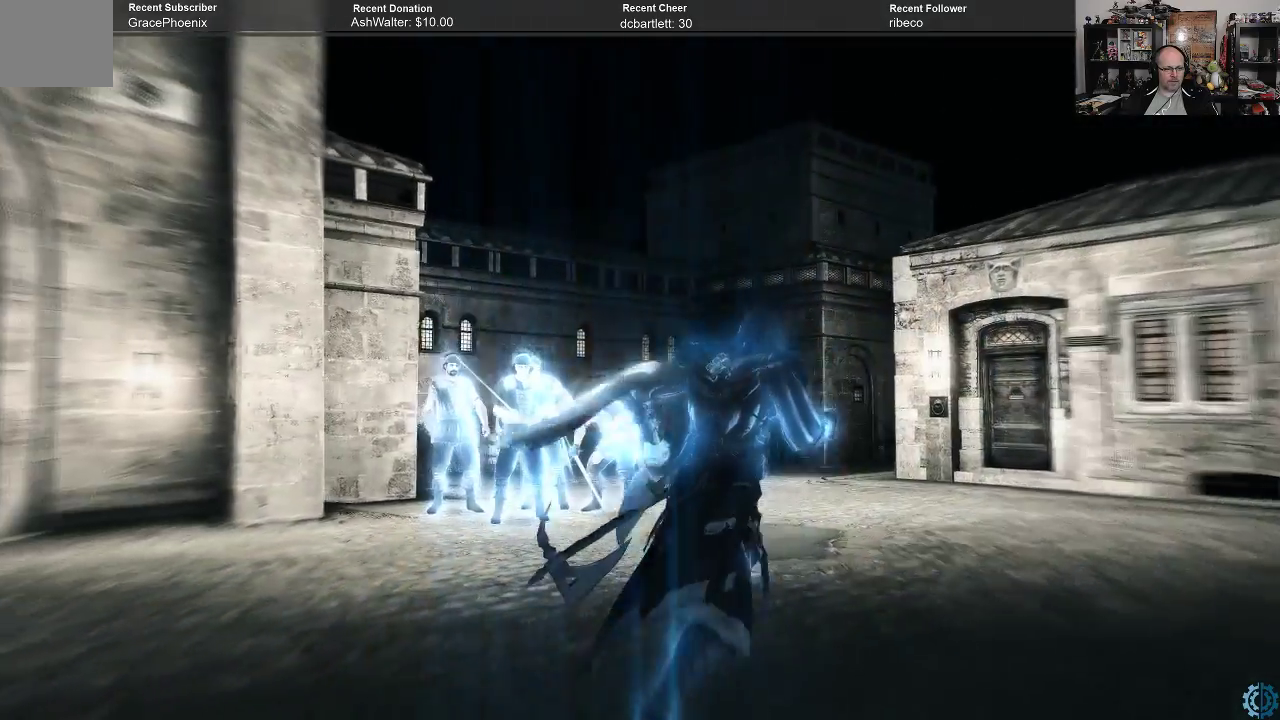
{"buttons": ["R2"], "left_stick": "up-right", "right_stick": "left", "events": [[367, "right_stick", "down-left"], [433, "right_stick", "left"]]}
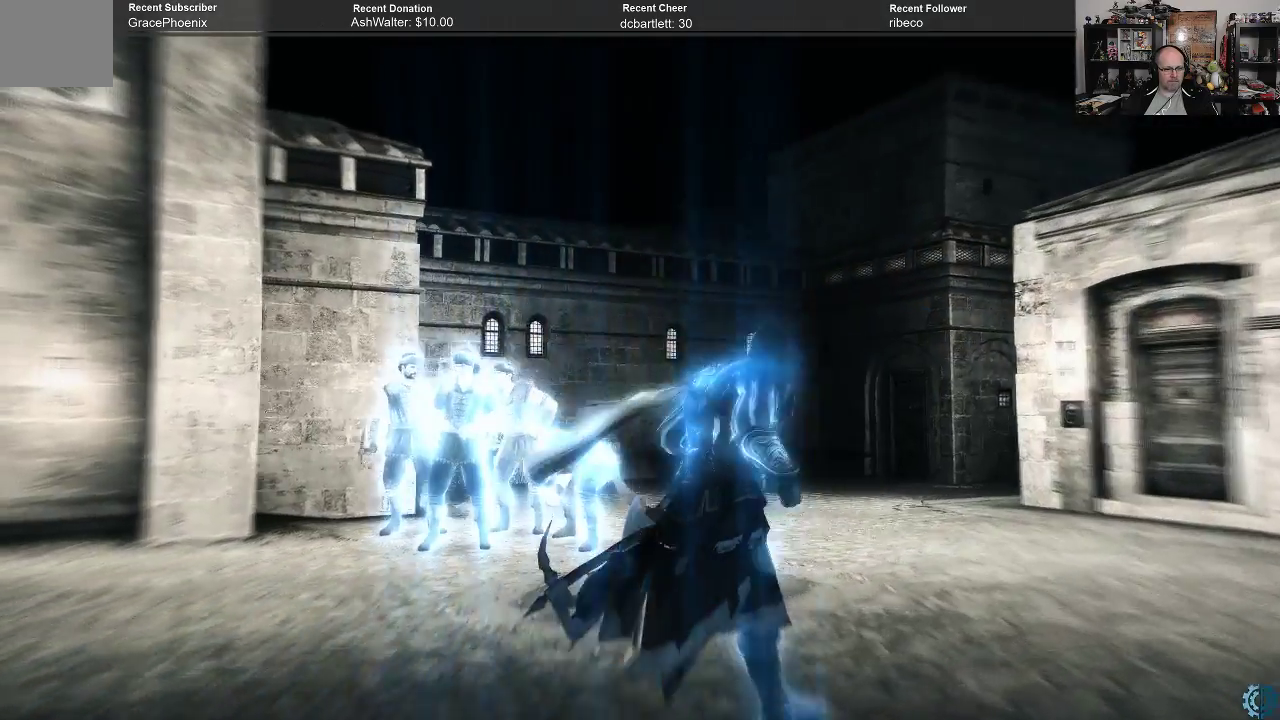
{"buttons": ["R2"], "left_stick": "up", "right_stick": "right", "events": [[33, "right_stick", "center"], [133, "left_stick", "up"], [233, "right_stick", "right"]]}
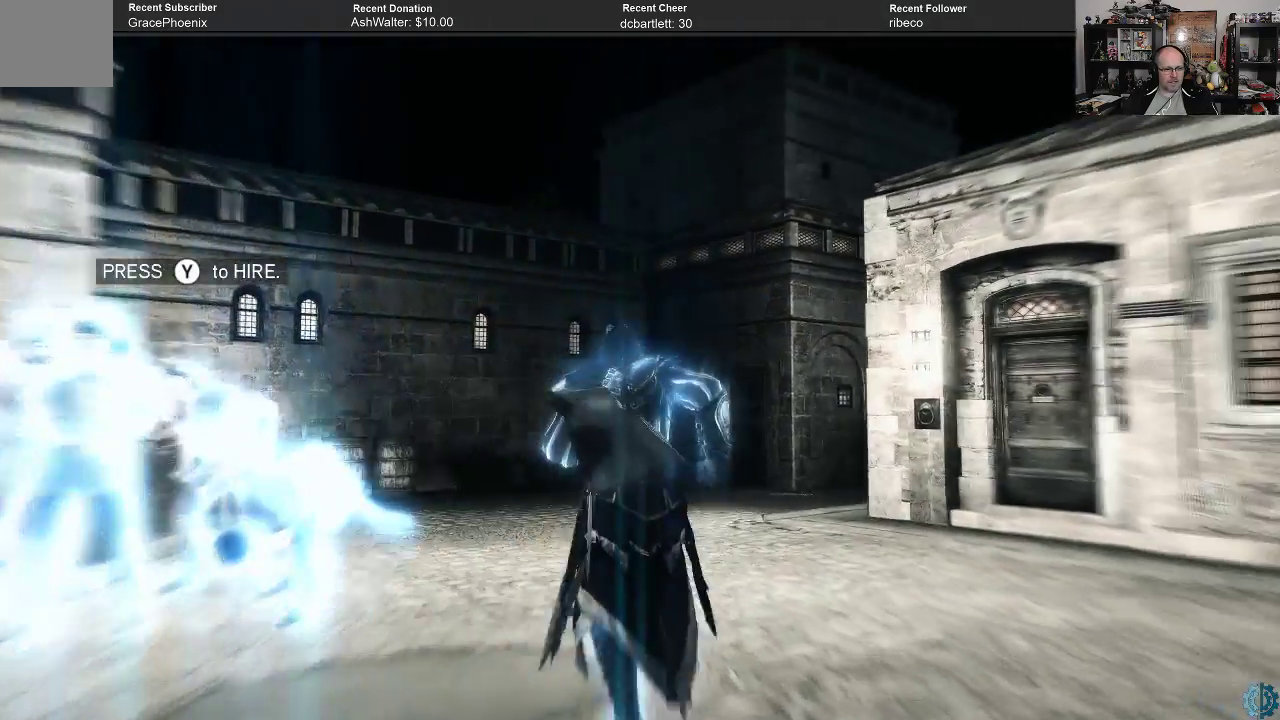
{"buttons": ["R2"], "left_stick": "up-left", "right_stick": "up-right", "events": [[133, "left_stick", "up-left"], [333, "right_stick", "up-right"]]}
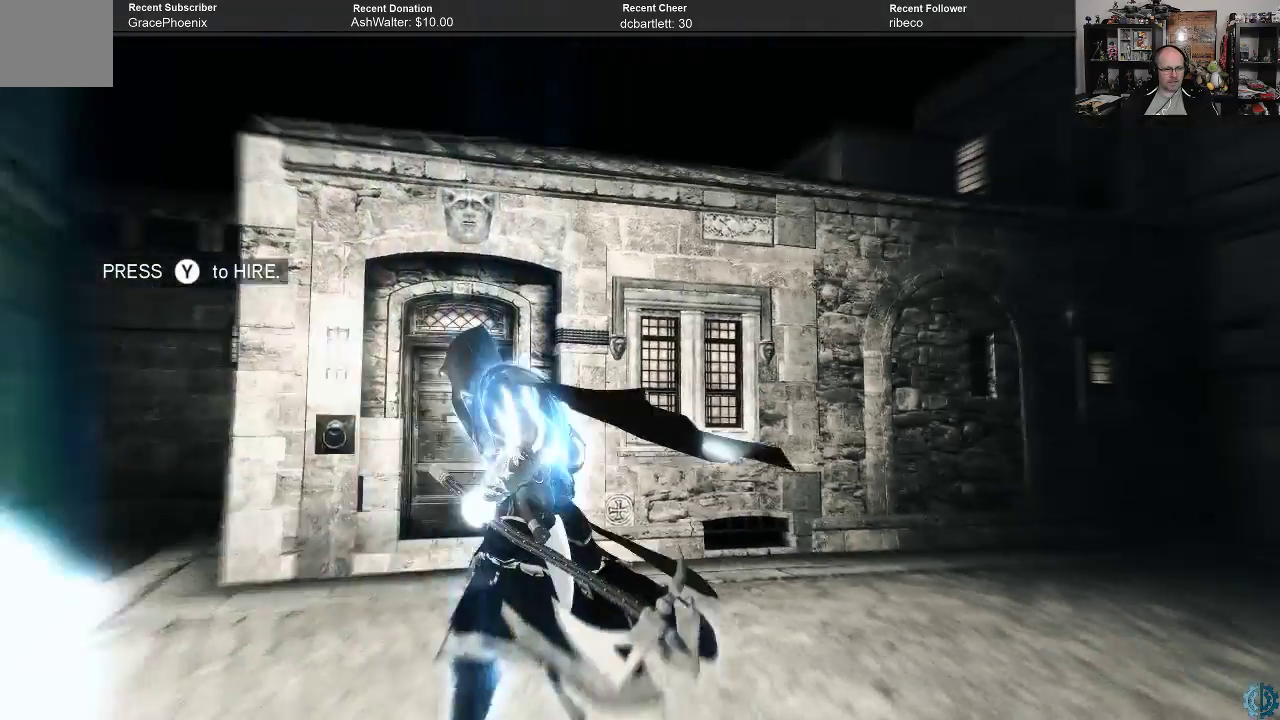
{"buttons": ["R2"], "left_stick": "up", "right_stick": "up", "events": [[267, "left_stick", "up"], [400, "right_stick", "up"]]}
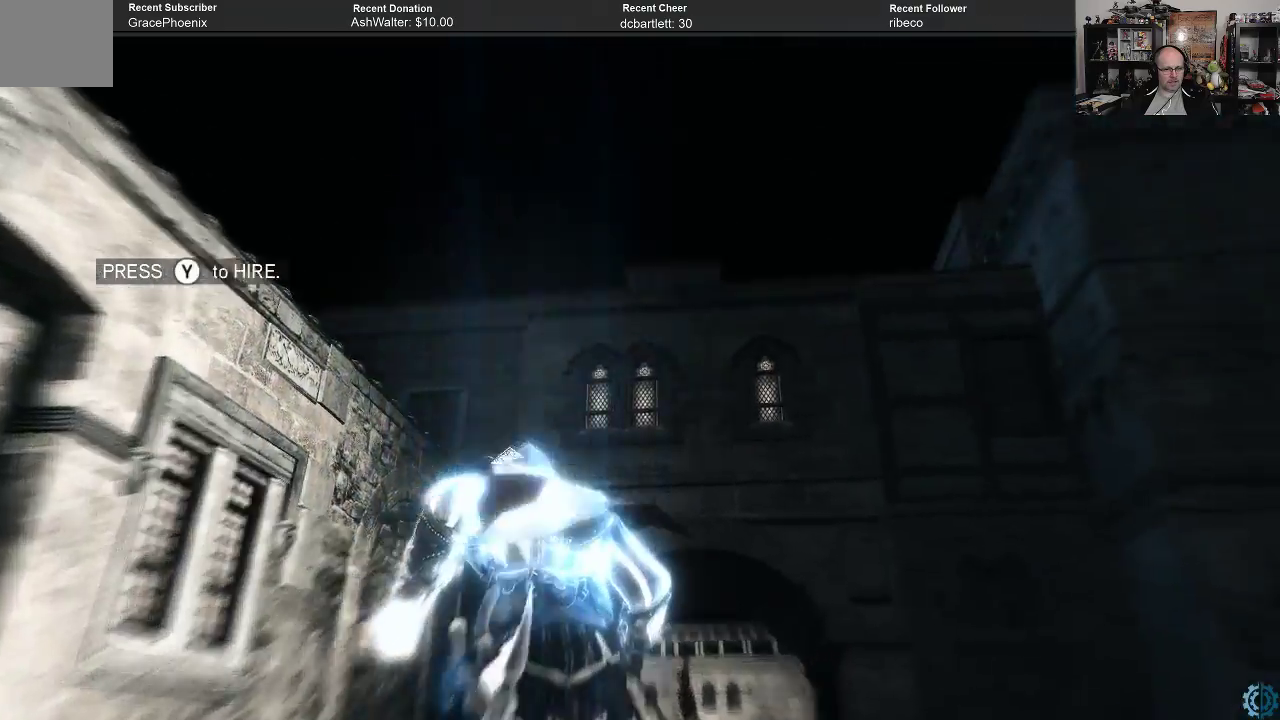
{"buttons": ["R2"], "left_stick": "up", "right_stick": "center", "events": [[133, "right_stick", "center"]]}
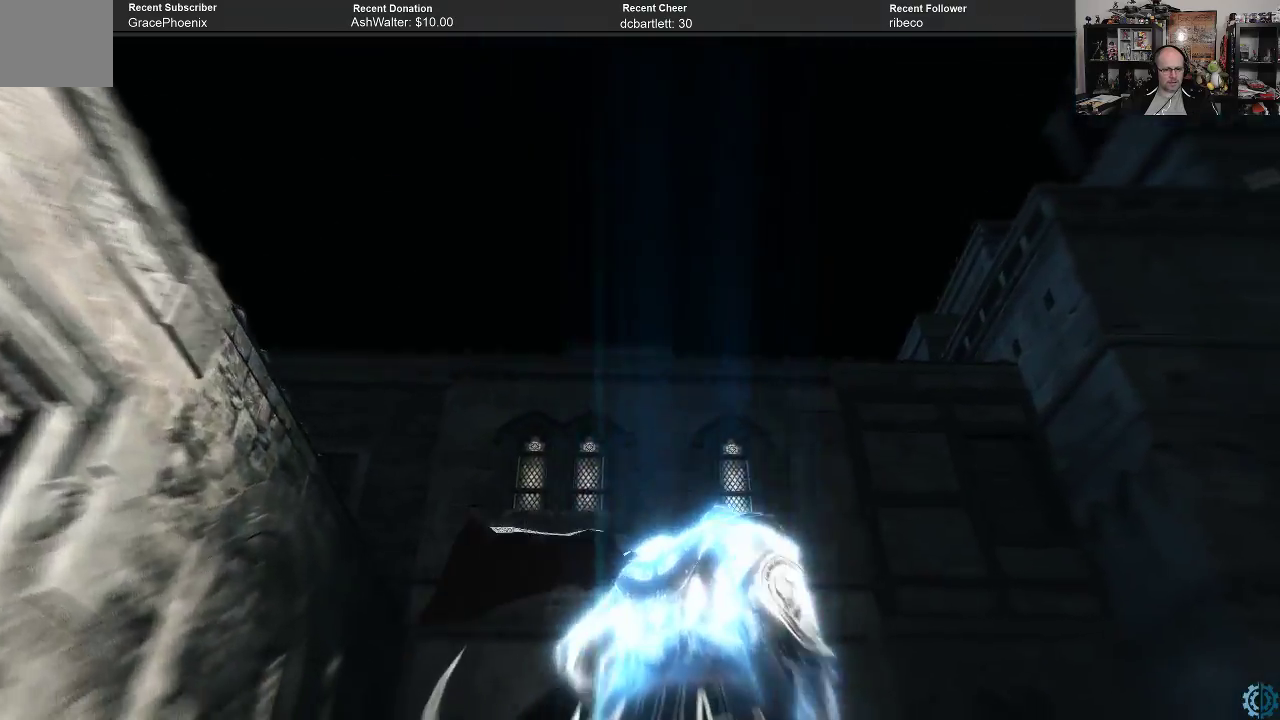
{"buttons": ["R2"], "left_stick": "up", "right_stick": "center", "events": [[67, "right_stick", "down"], [300, "right_stick", "down-left"], [467, "right_stick", "center"]]}
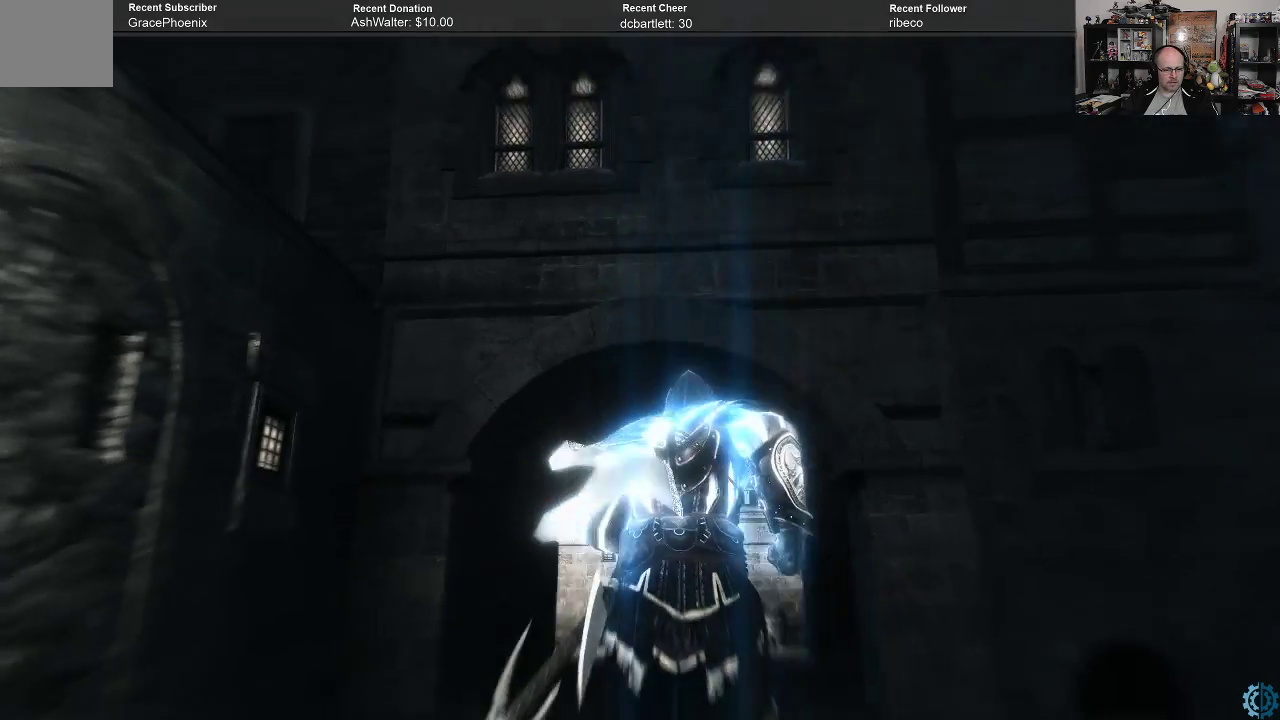
{"buttons": ["R2"], "left_stick": "up-right", "right_stick": "left", "events": [[367, "right_stick", "left"], [400, "left_stick", "up-right"]]}
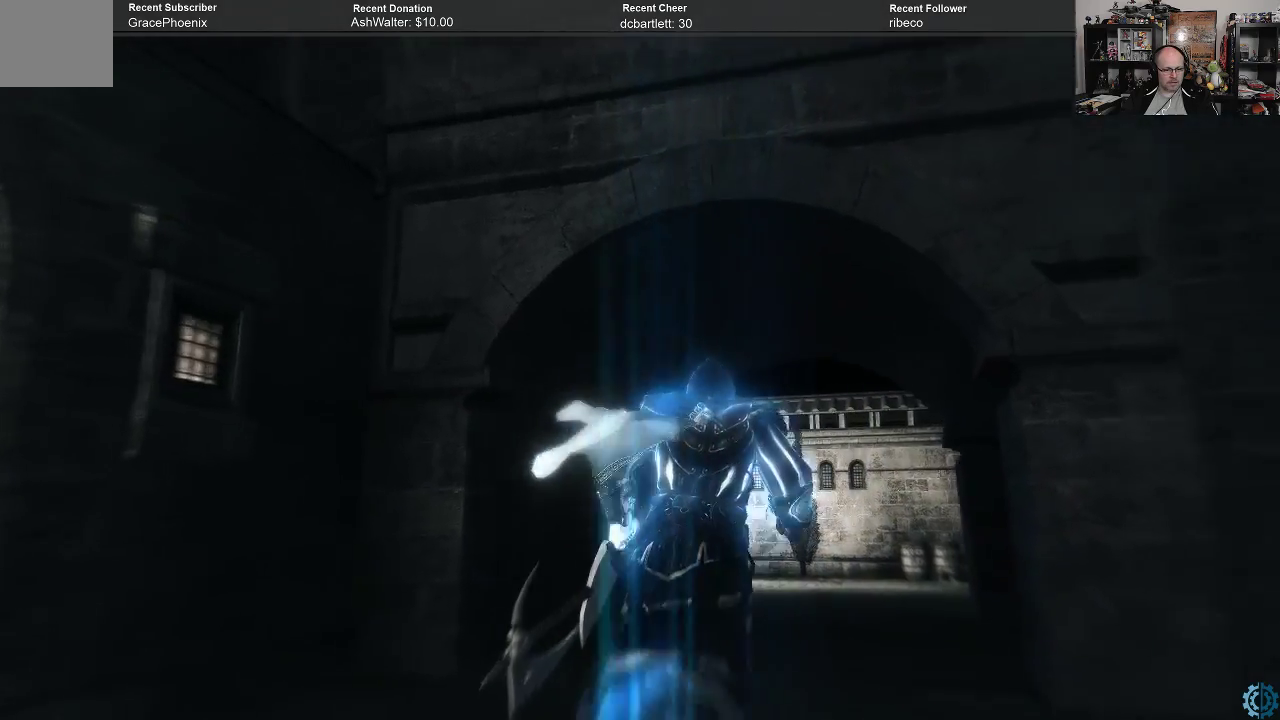
{"buttons": ["R2"], "left_stick": "up-right", "right_stick": "down-left", "events": [[67, "right_stick", "center"], [333, "right_stick", "down-right"], [433, "right_stick", "center"], [500, "right_stick", "down-left"]]}
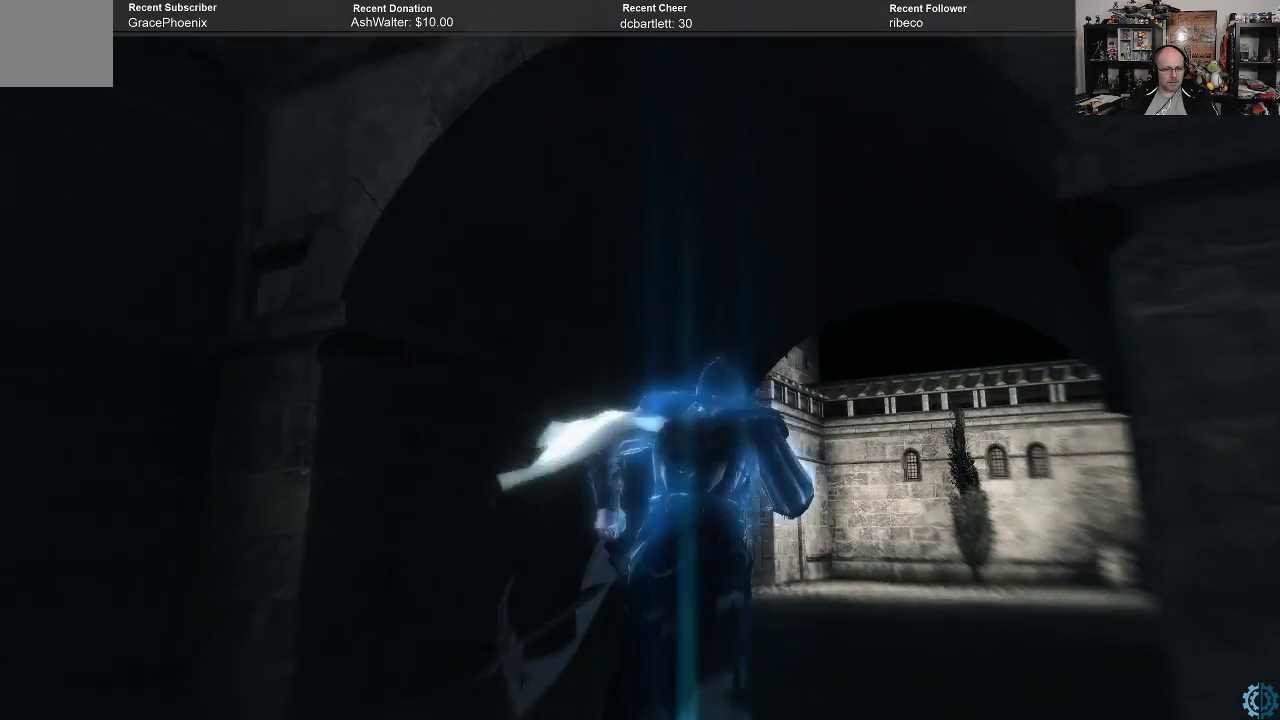
{"buttons": ["R2"], "left_stick": "up-right", "right_stick": "up", "events": [[67, "right_stick", "left"], [367, "right_stick", "up"]]}
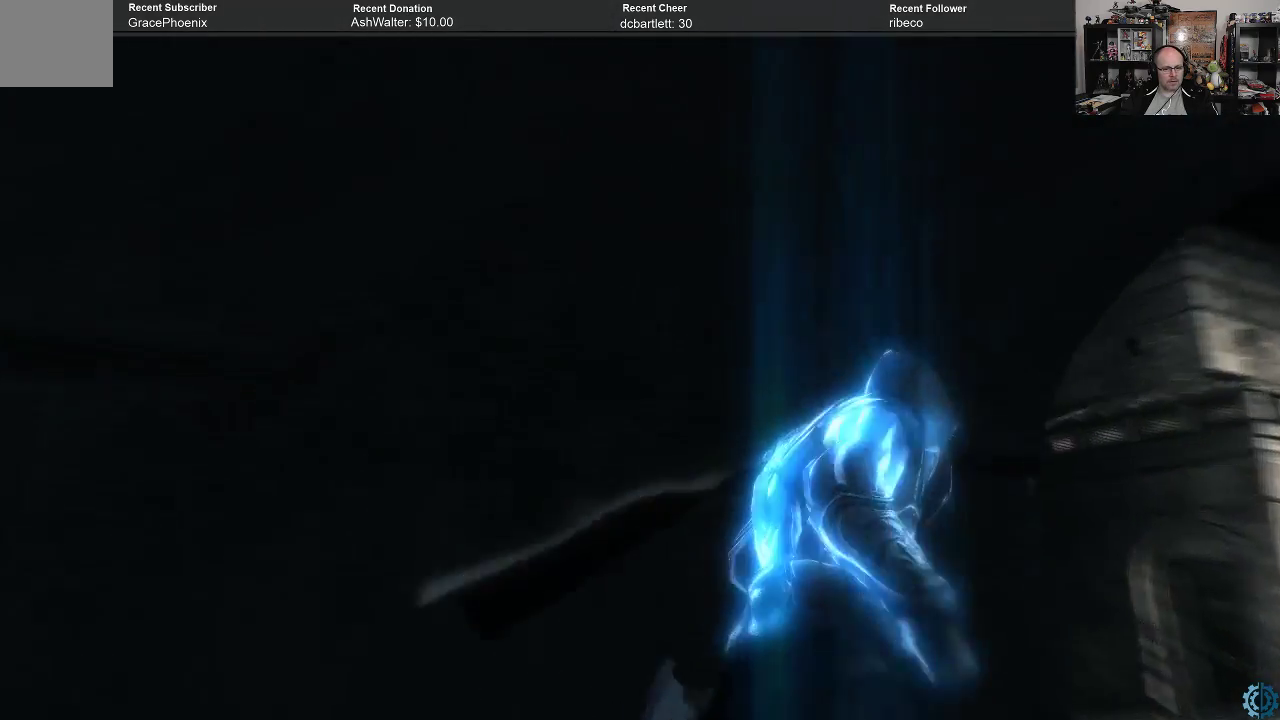
{"buttons": ["R2"], "left_stick": "right", "right_stick": "up-left", "events": [[100, "left_stick", "right"], [133, "right_stick", "center"], [200, "right_stick", "left"], [267, "right_stick", "up-left"]]}
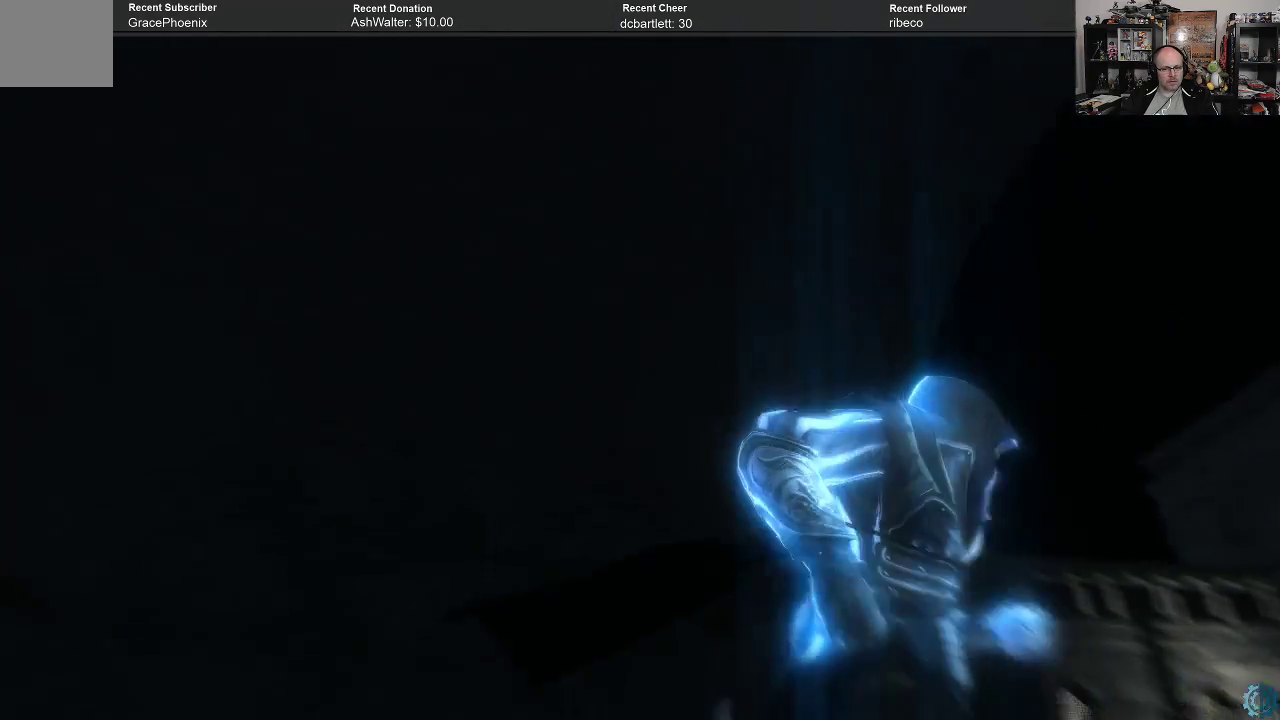
{"buttons": ["R2"], "left_stick": "right", "right_stick": "left", "events": [[367, "right_stick", "left"]]}
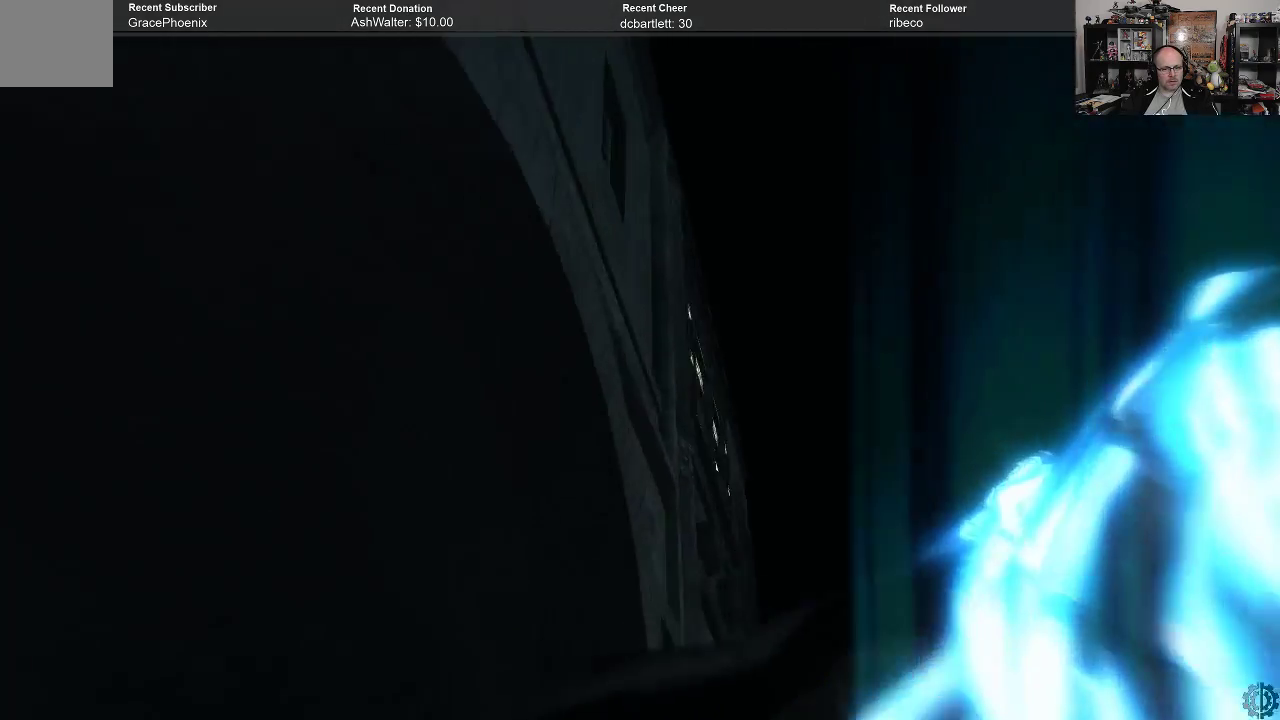
{"buttons": ["R2"], "left_stick": "down-left", "right_stick": "down-left", "events": [[100, "left_stick", "down-right"], [400, "right_stick", "down-left"], [467, "left_stick", "down-left"]]}
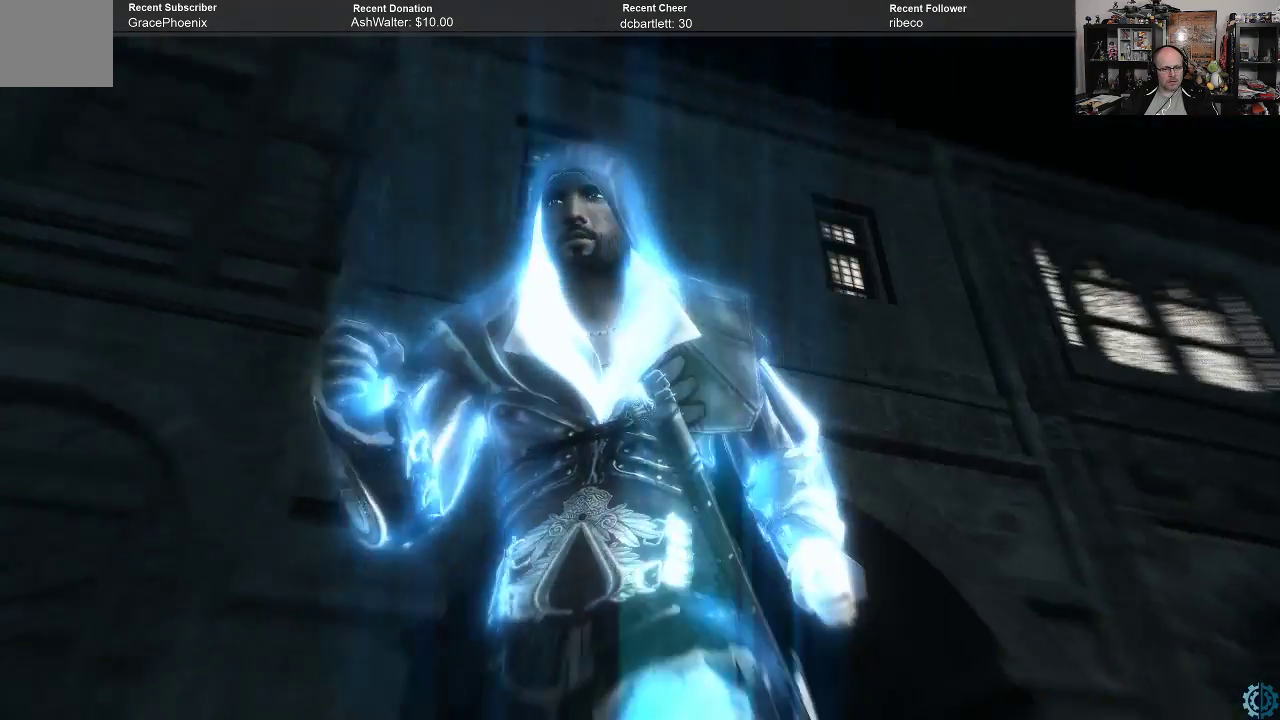
{"buttons": ["R2"], "left_stick": "up-left", "right_stick": "center", "events": [[133, "left_stick", "left"], [300, "left_stick", "up-left"], [500, "right_stick", "center"]]}
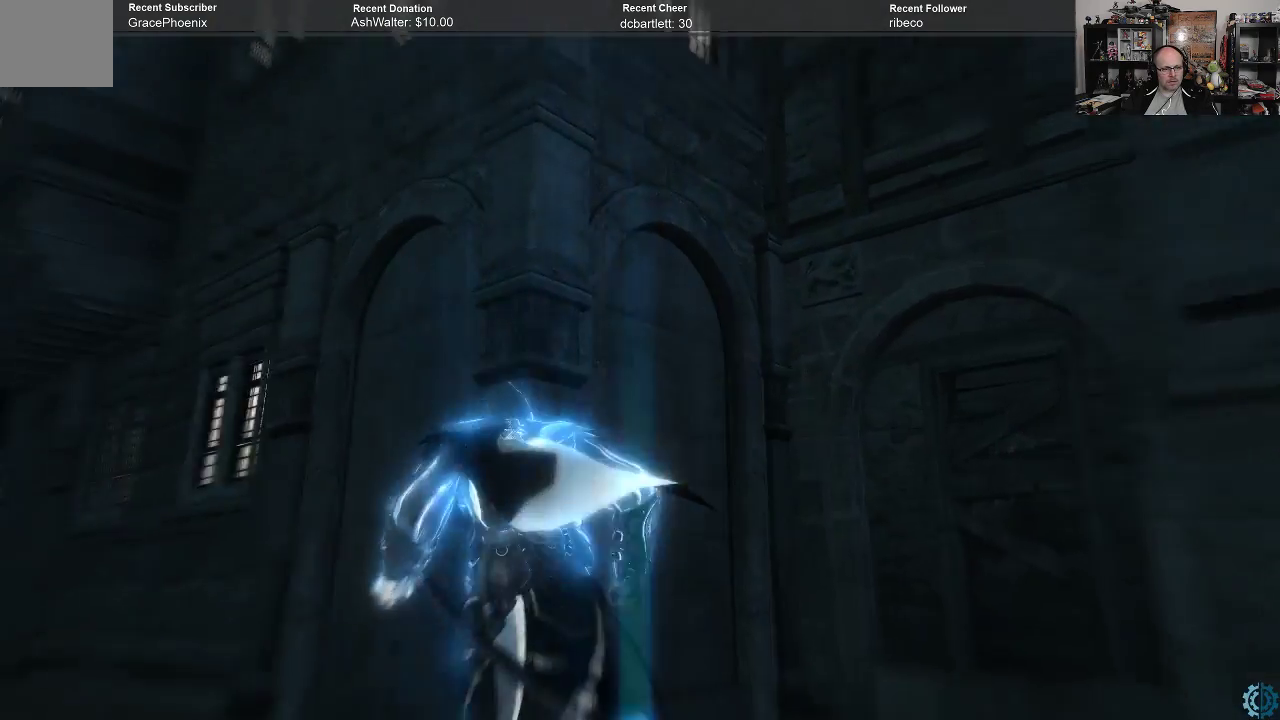
{"buttons": ["R2"], "left_stick": "up-left", "right_stick": "down-left", "events": [[233, "right_stick", "left"], [300, "right_stick", "down-left"]]}
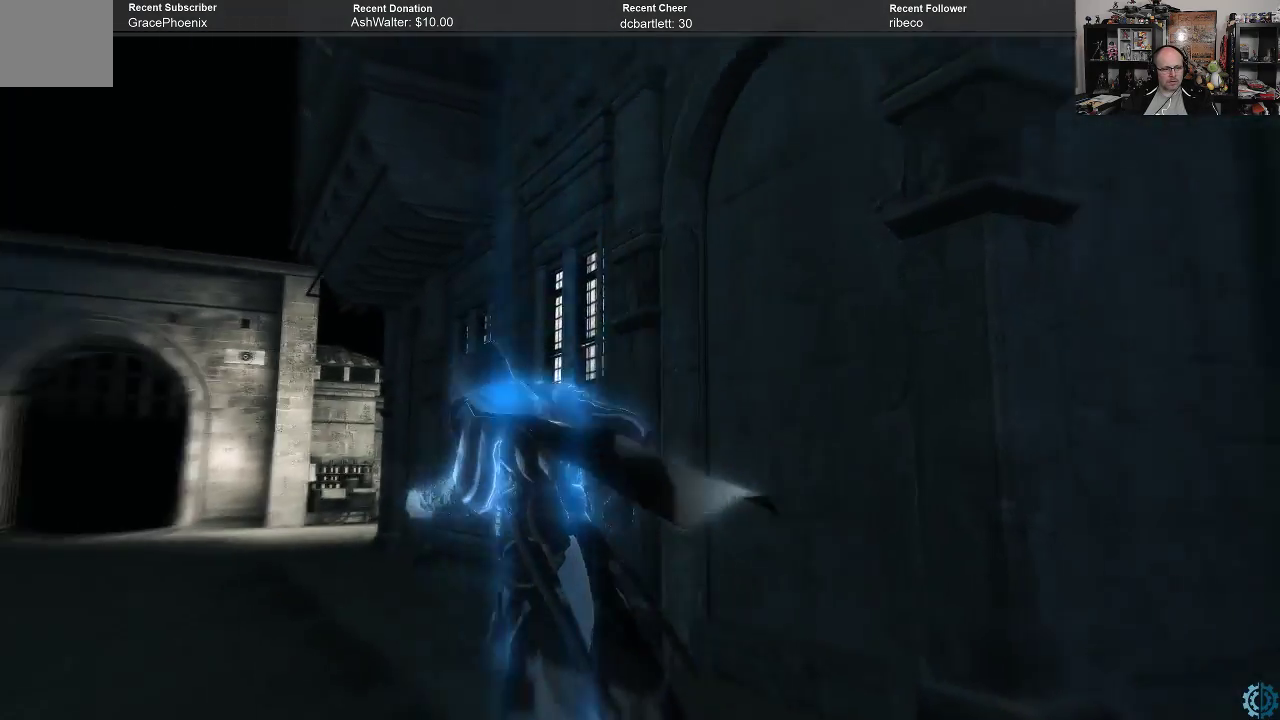
{"buttons": ["R2"], "left_stick": "up-left", "right_stick": "down-left", "events": [[67, "right_stick", "center"], [100, "left_stick", "left"], [300, "left_stick", "up-left"], [333, "right_stick", "down-left"]]}
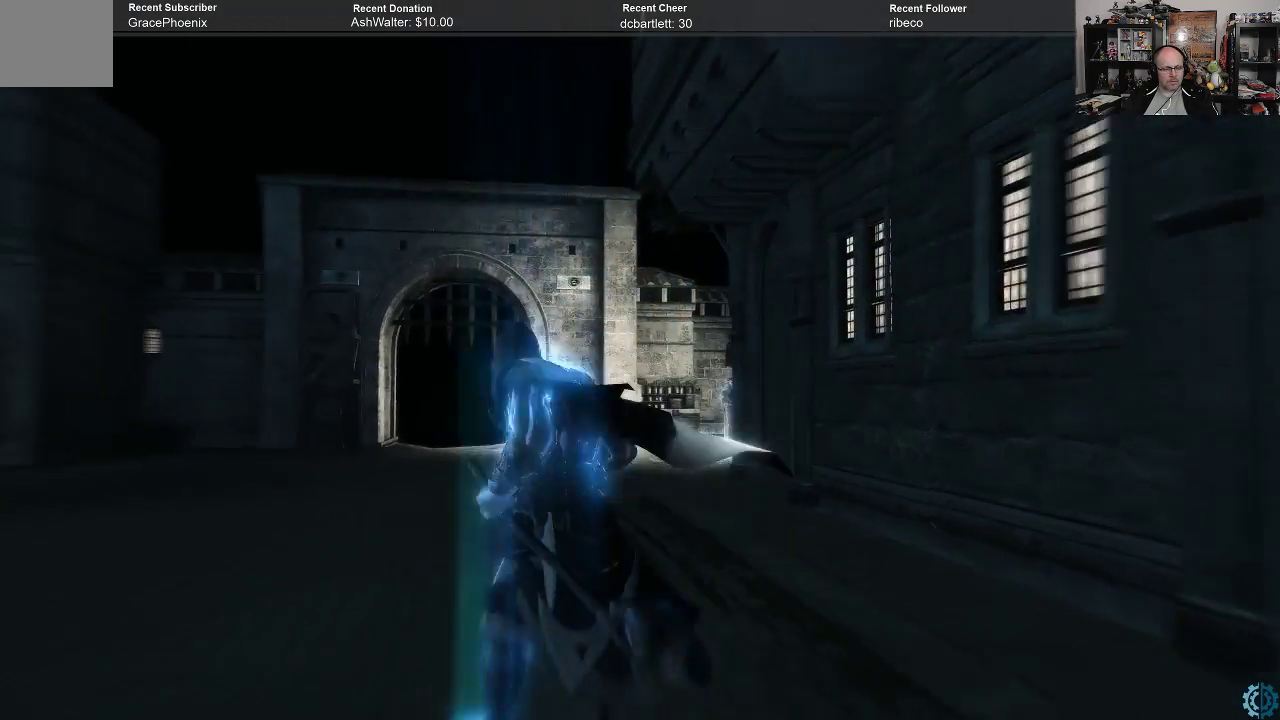
{"buttons": ["R2"], "left_stick": "up", "right_stick": "center", "events": [[33, "left_stick", "up"], [500, "right_stick", "center"]]}
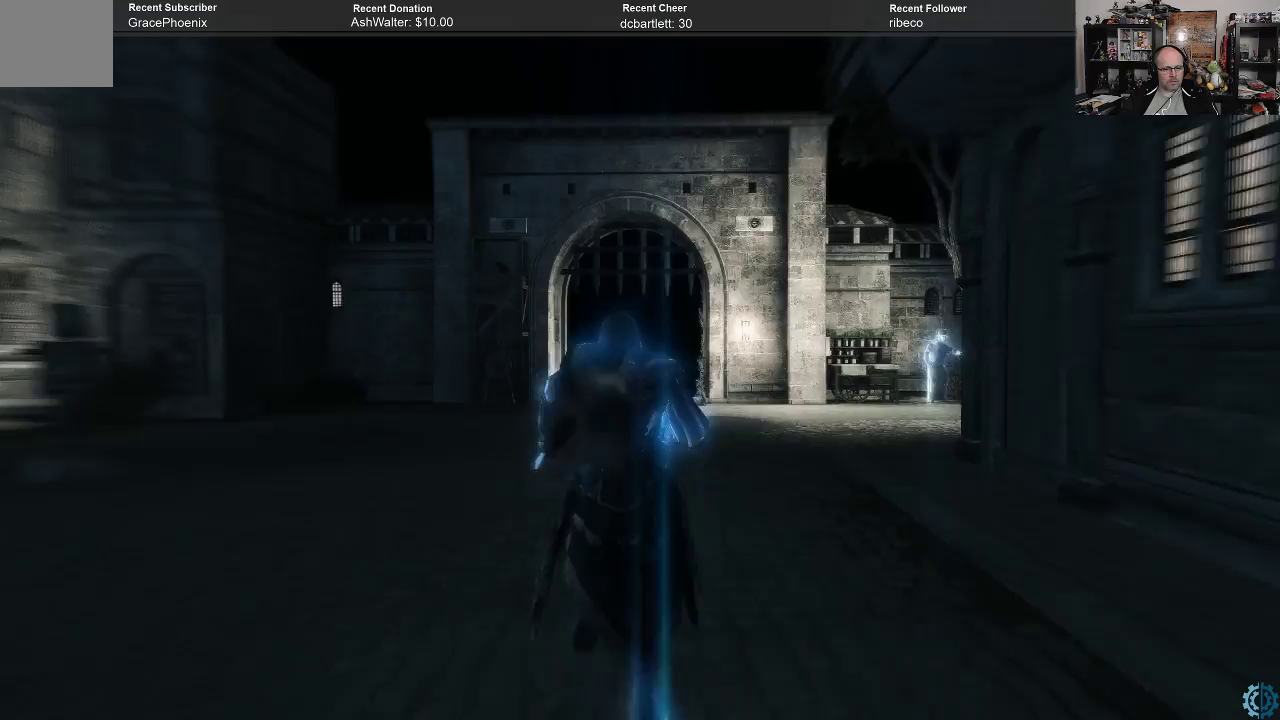
{"buttons": ["R2"], "left_stick": "up", "right_stick": "left", "events": [[167, "right_stick", "right"], [267, "right_stick", "center"], [333, "right_stick", "left"]]}
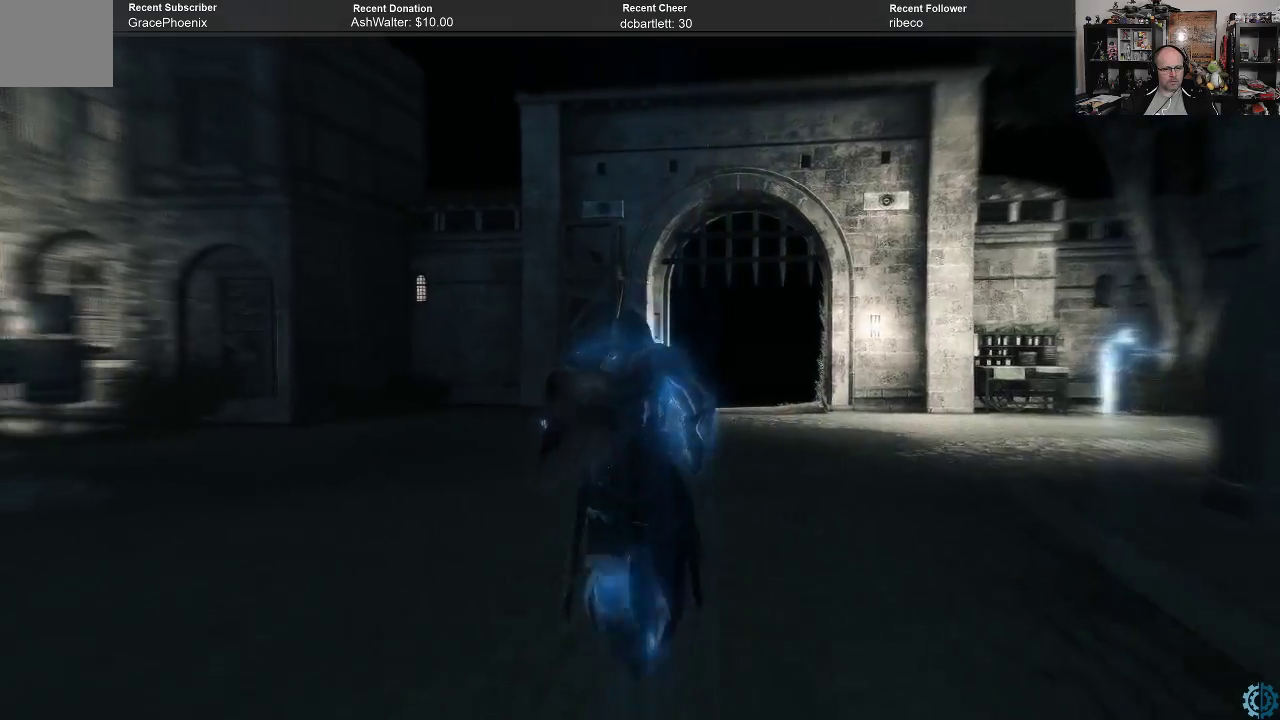
{"buttons": ["R2"], "left_stick": "up", "right_stick": "center", "events": [[33, "right_stick", "up-right"], [467, "right_stick", "center"]]}
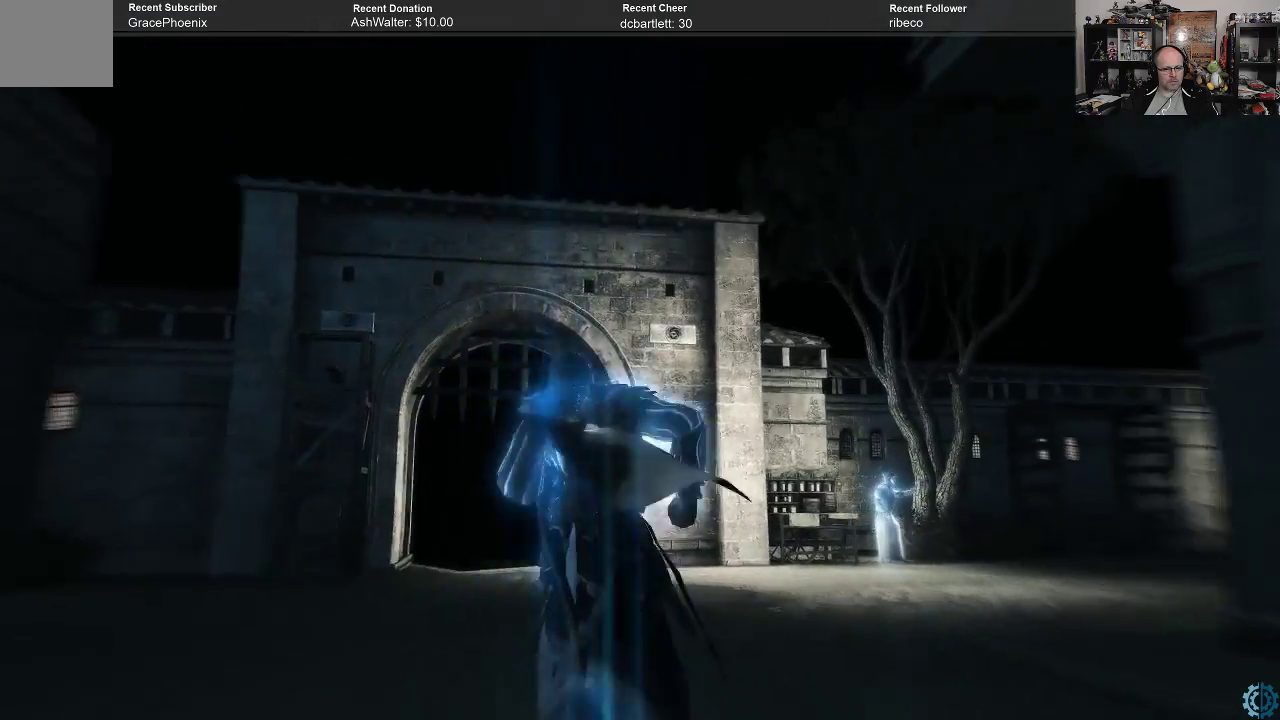
{"buttons": ["R2"], "left_stick": "up-left", "right_stick": "up-right", "events": [[167, "right_stick", "right"], [233, "right_stick", "up-right"], [367, "left_stick", "up-left"]]}
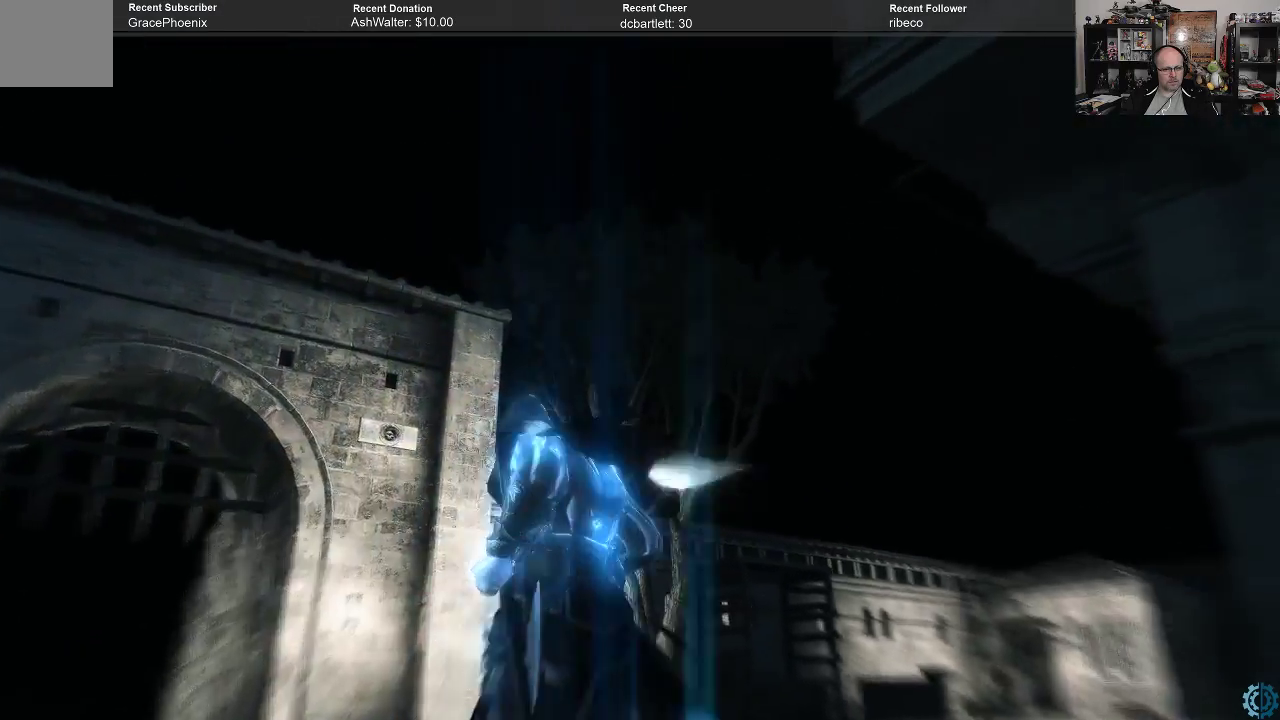
{"buttons": ["R2"], "left_stick": "center", "right_stick": "center", "events": [[367, "left_stick", "center"], [433, "right_stick", "center"]]}
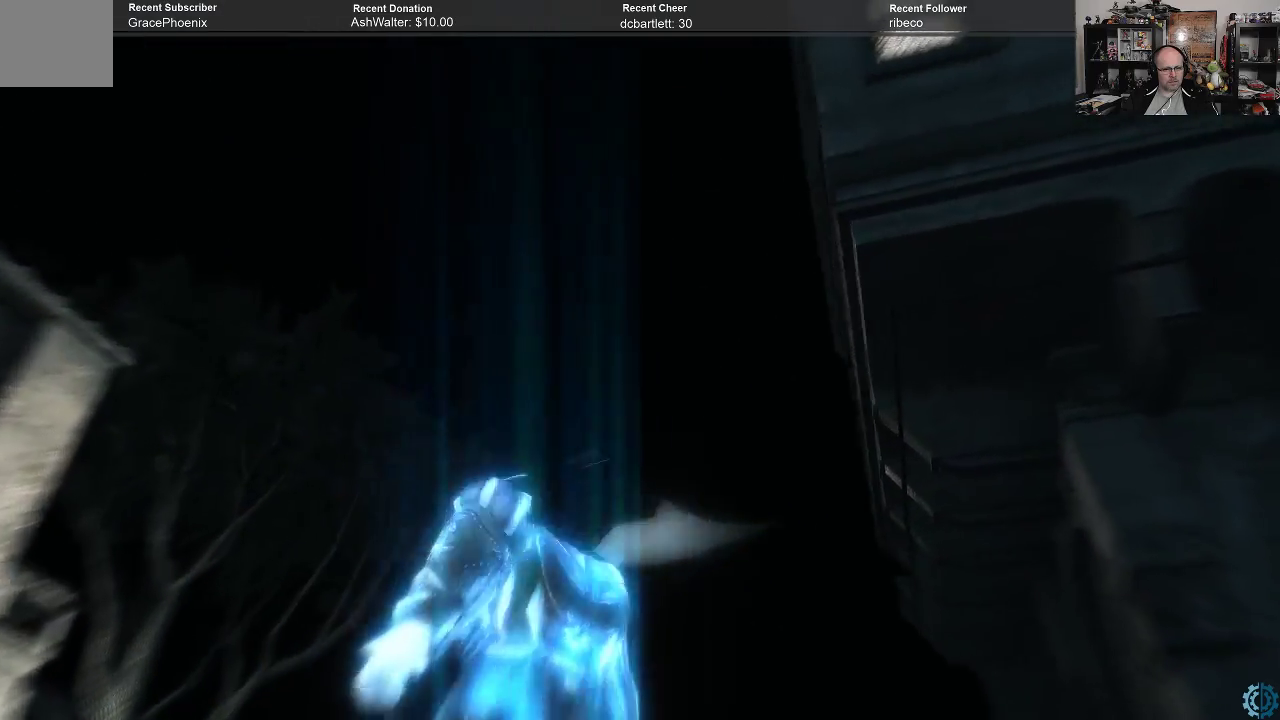
{"buttons": ["Y"], "left_stick": "center", "right_stick": "center", "events": [[200, "Y", "down"], [333, "R2", "up"]]}
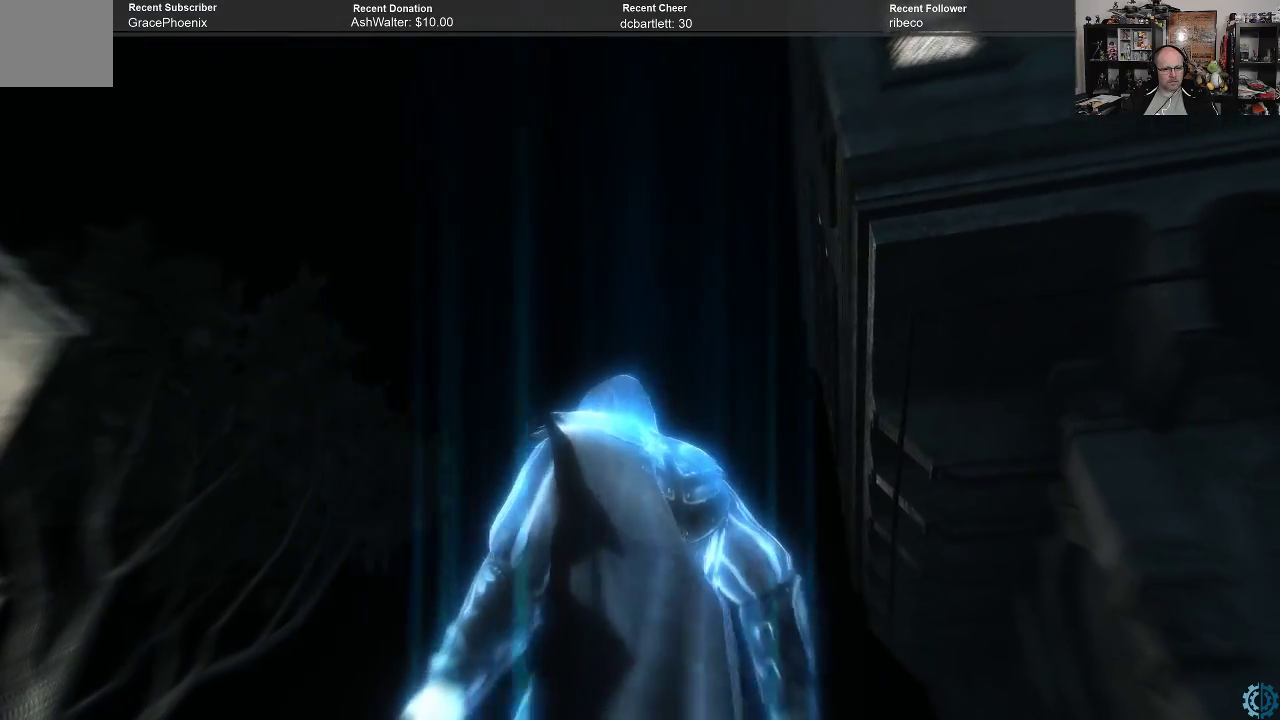
{"buttons": [], "left_stick": "center", "right_stick": "center", "events": [[367, "Y", "up"]]}
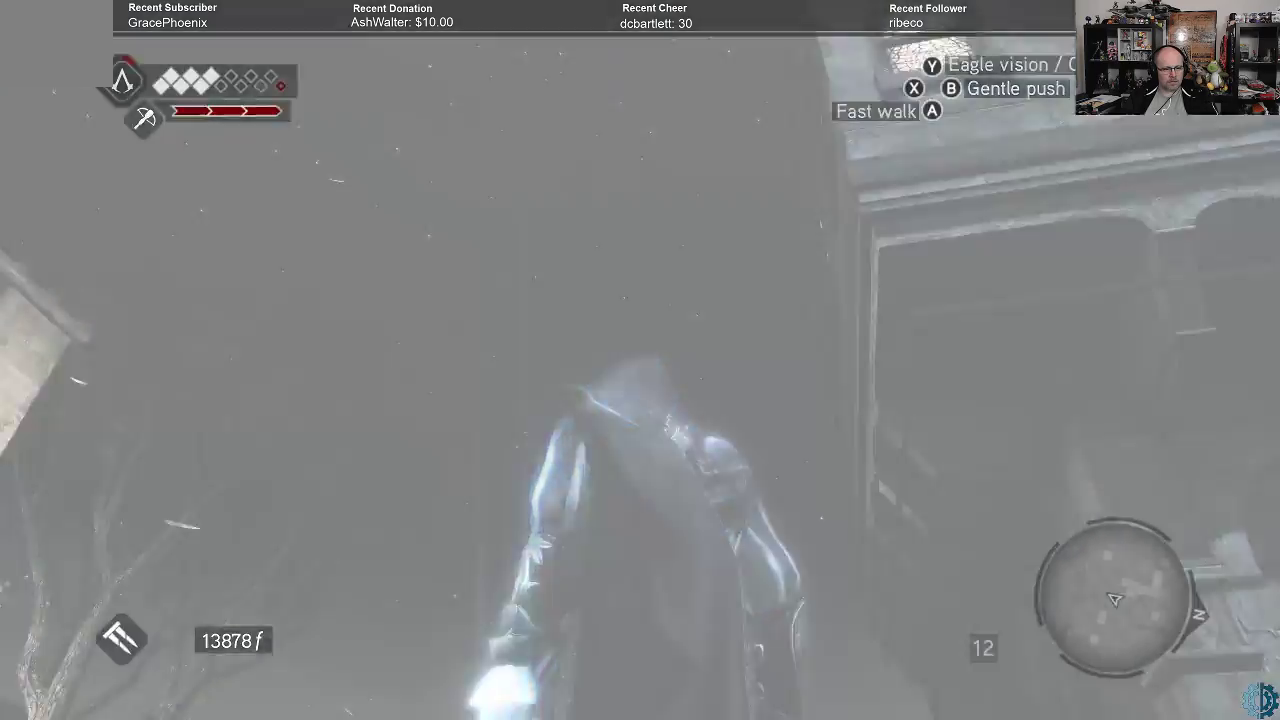
{"buttons": [], "left_stick": "left", "right_stick": "center", "events": [[100, "left_stick", "left"], [100, "right_stick", "down-right"], [367, "right_stick", "right"], [500, "right_stick", "center"]]}